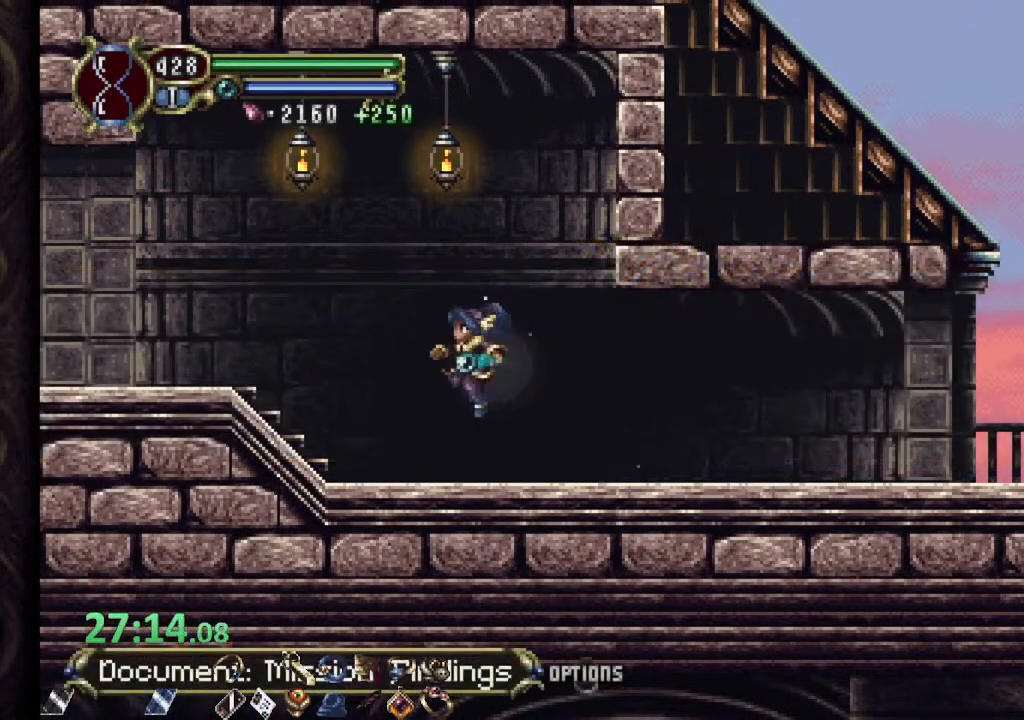
Gameplay with a controller (PlayStation layout); each line is a JSON object with the inputs held at the frame after it. "events" lists button and stick changes between this image and that frame as [ms after this image, input, new state], when the widget could be followed in between.
{"buttons": ["R1"], "left_stick": "left", "right_stick": "center", "events": []}
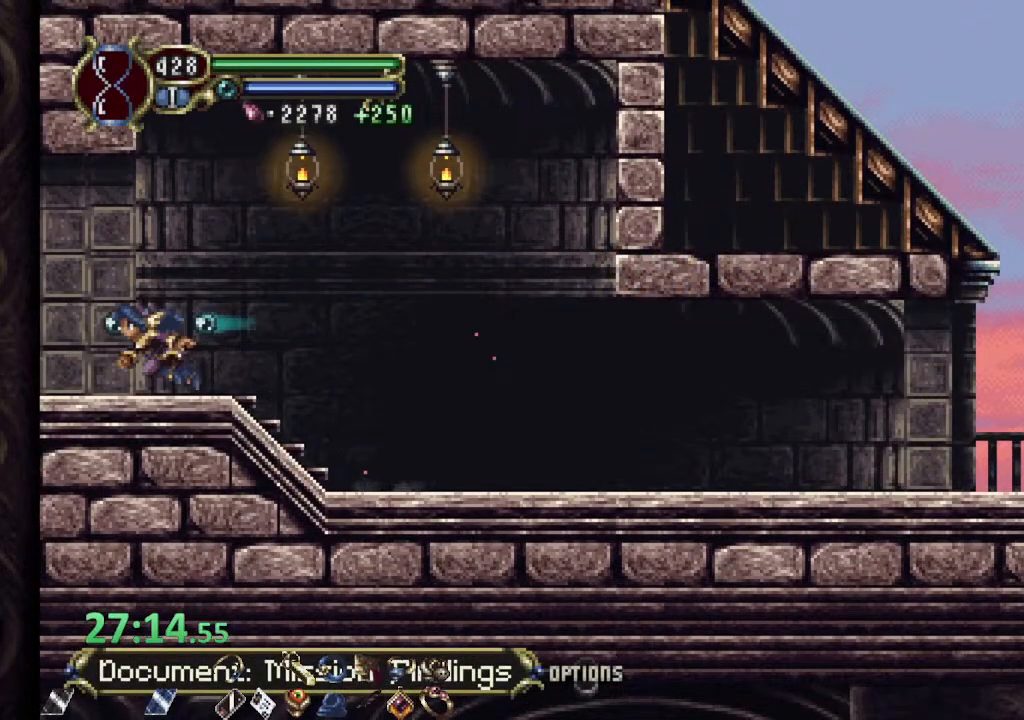
{"buttons": ["CROSS", "R1"], "left_stick": "up-left", "right_stick": "center", "events": [[367, "CROSS", "down"], [500, "left_stick", "up-left"]]}
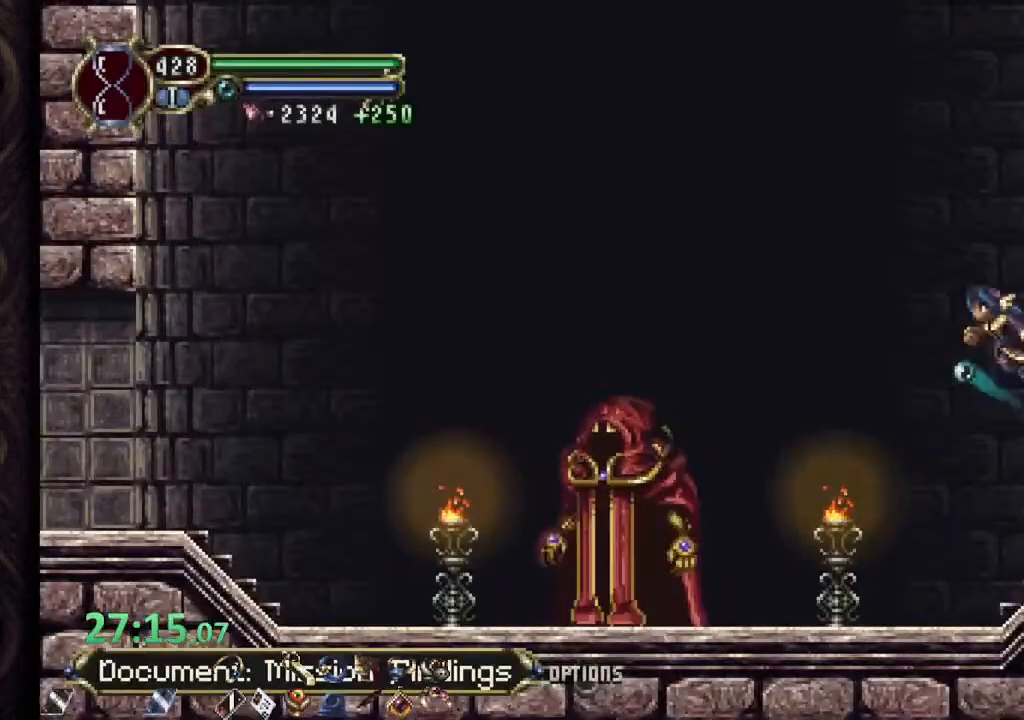
{"buttons": ["R1"], "left_stick": "up-left", "right_stick": "center", "events": [[467, "CROSS", "up"]]}
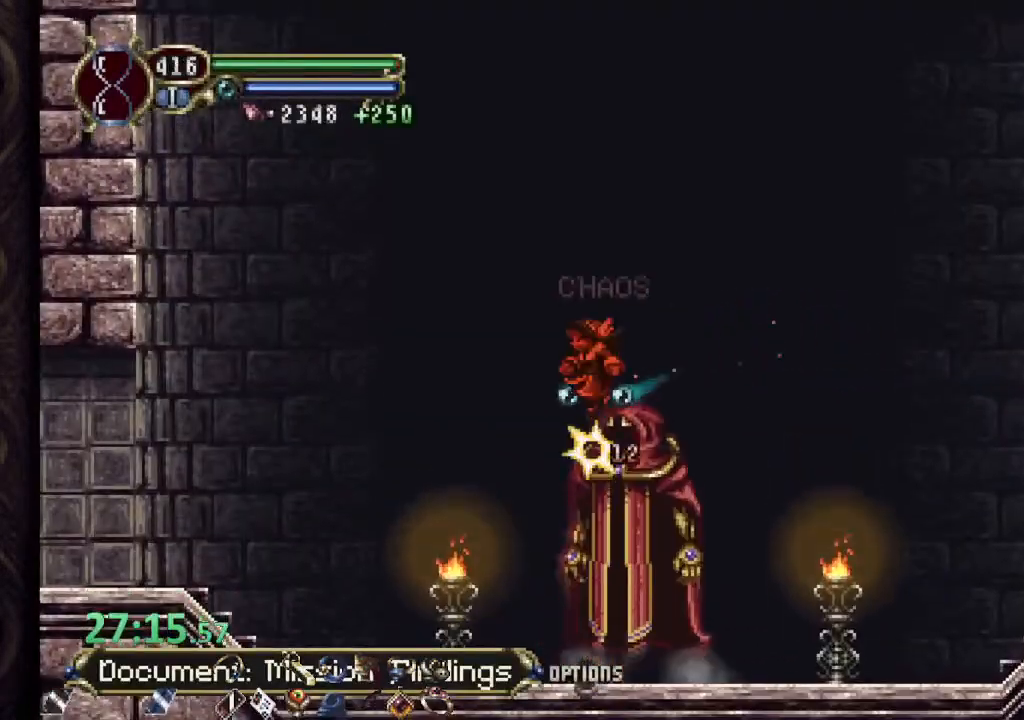
{"buttons": ["CROSS", "R1"], "left_stick": "up-left", "right_stick": "center"}
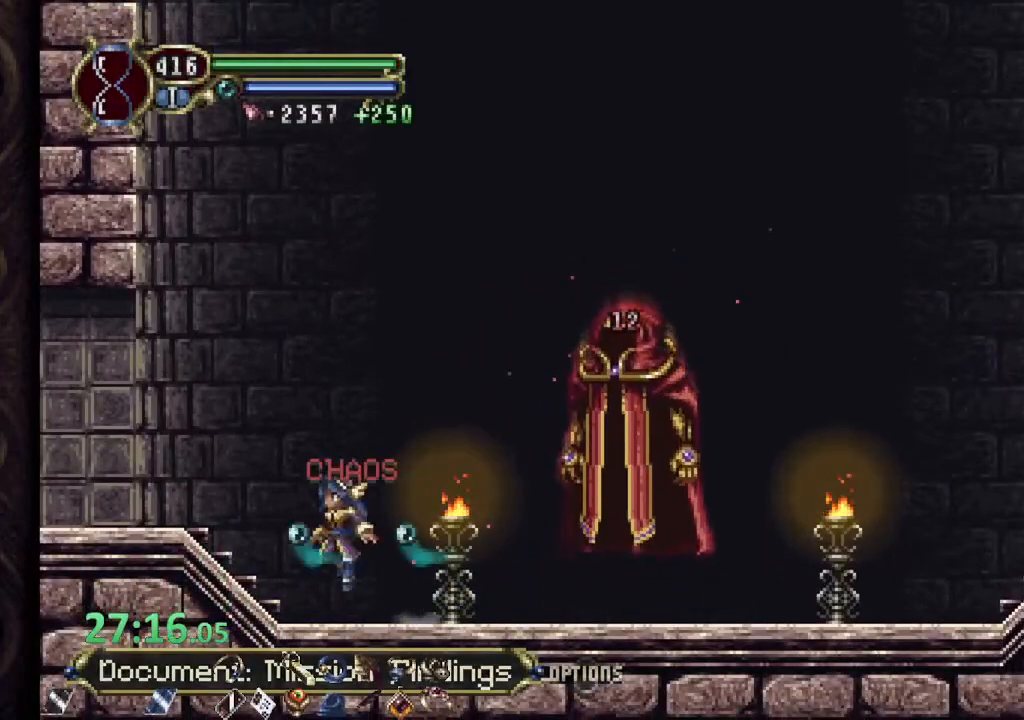
{"buttons": ["R1"], "left_stick": "up-left", "right_stick": "center", "events": [[433, "CROSS", "up"]]}
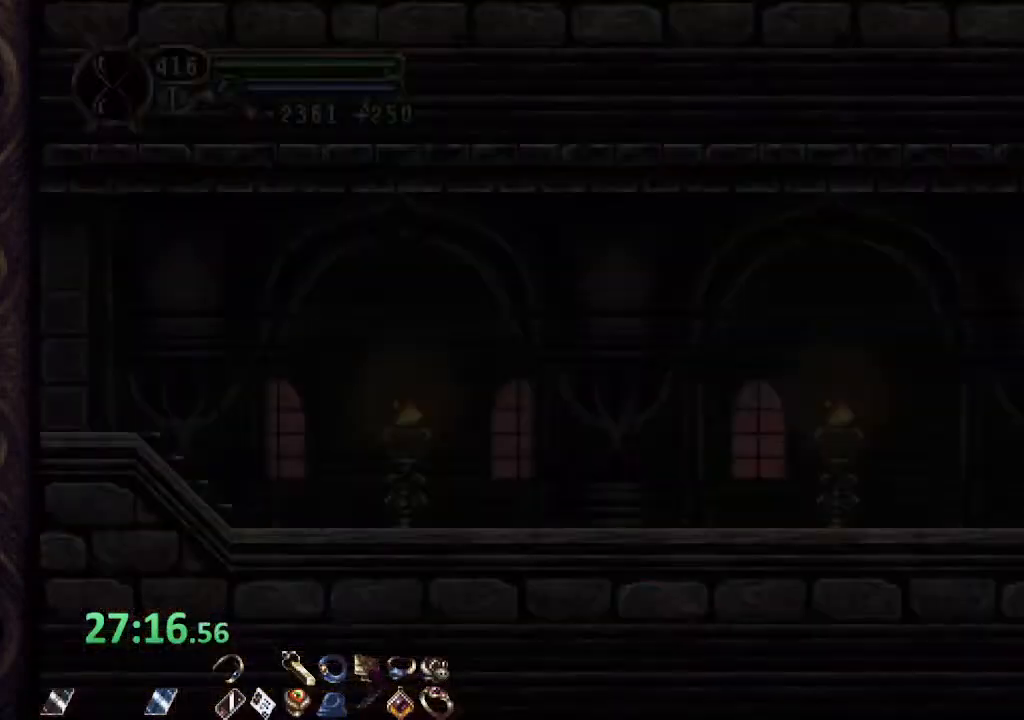
{"buttons": ["R1"], "left_stick": "center", "right_stick": "center", "events": [[33, "left_stick", "center"]]}
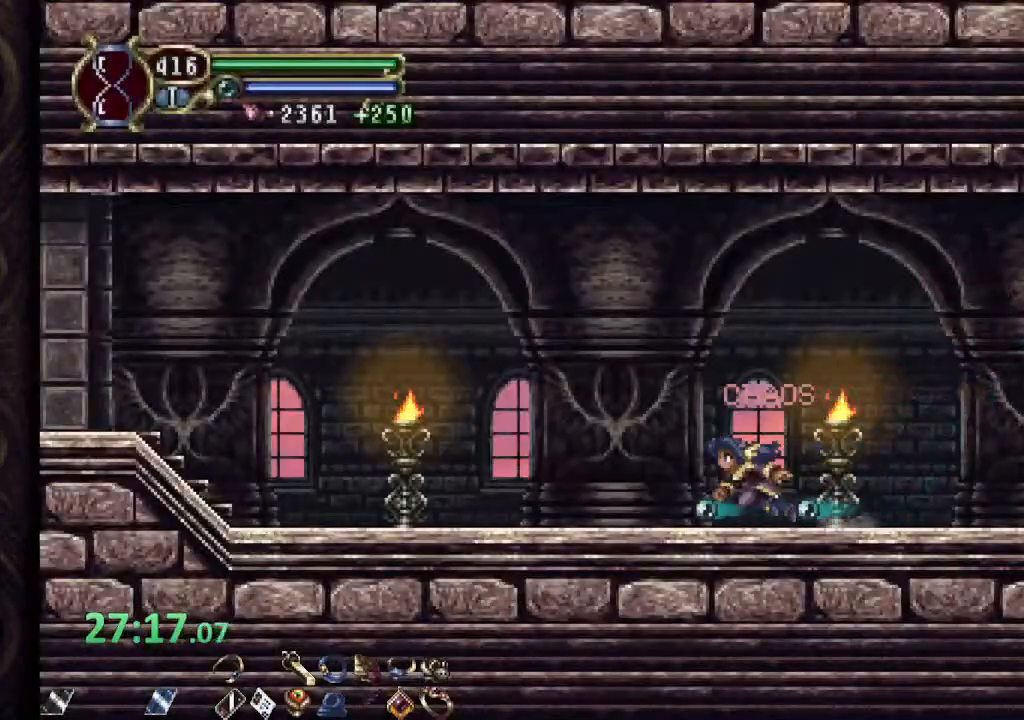
{"buttons": ["R1"], "left_stick": "center", "right_stick": "center", "events": []}
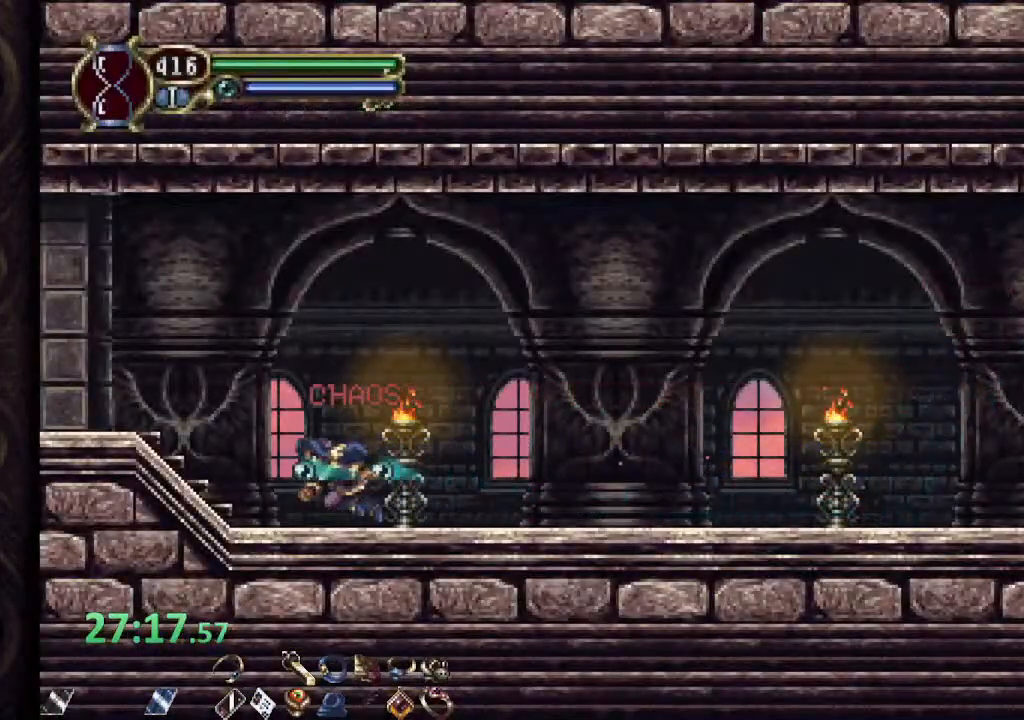
{"buttons": ["R1"], "left_stick": "center", "right_stick": "center", "events": []}
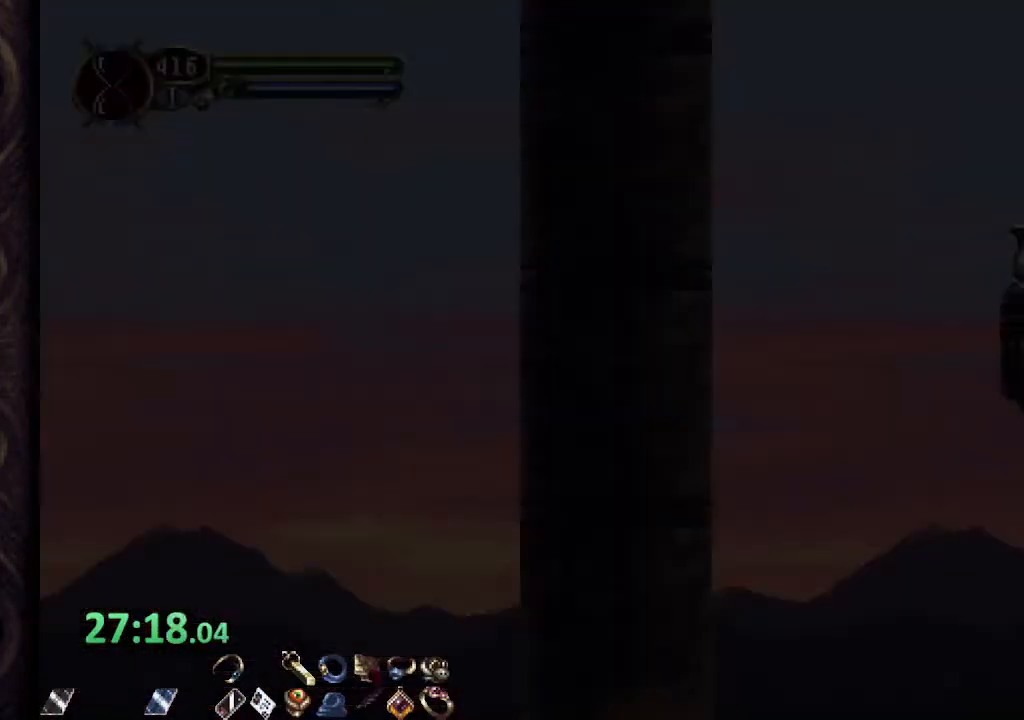
{"buttons": ["CROSS", "R1"], "left_stick": "center", "right_stick": "center", "events": [[133, "CROSS", "down"]]}
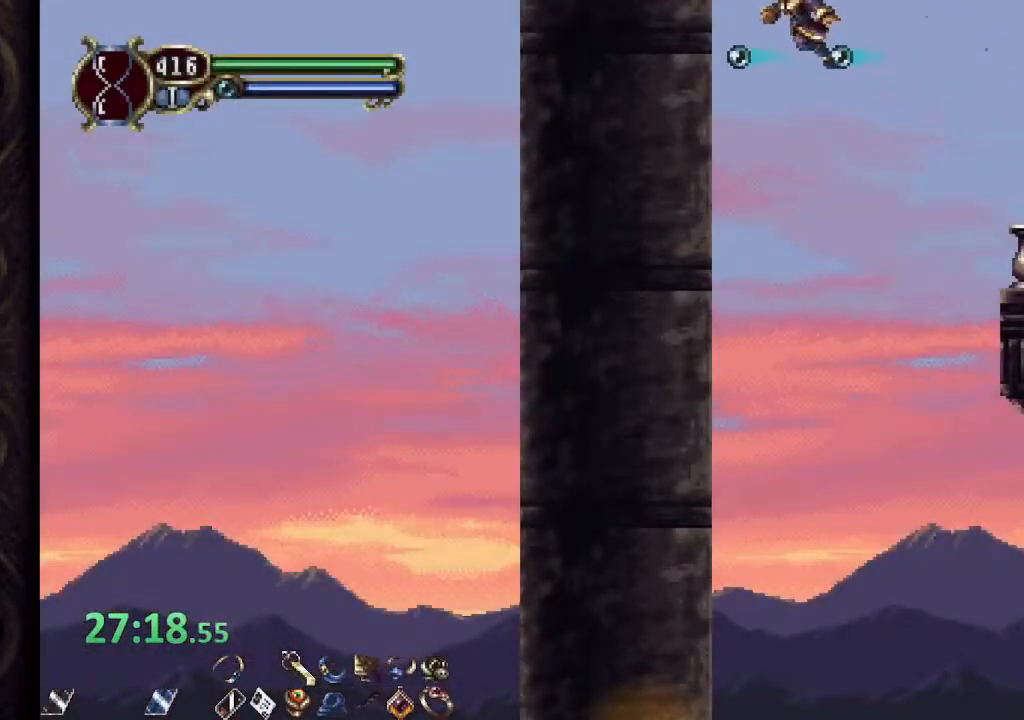
{"buttons": ["R1"], "left_stick": "center", "right_stick": "center", "events": [[33, "CROSS", "up"]]}
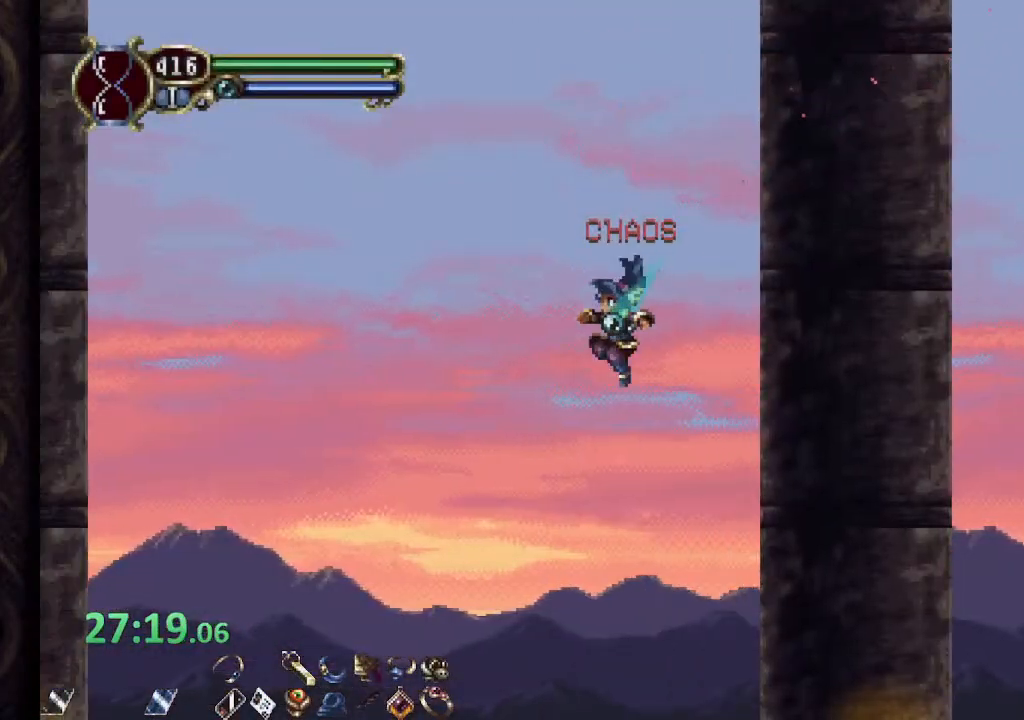
{"buttons": ["R1"], "left_stick": "center", "right_stick": "center", "events": []}
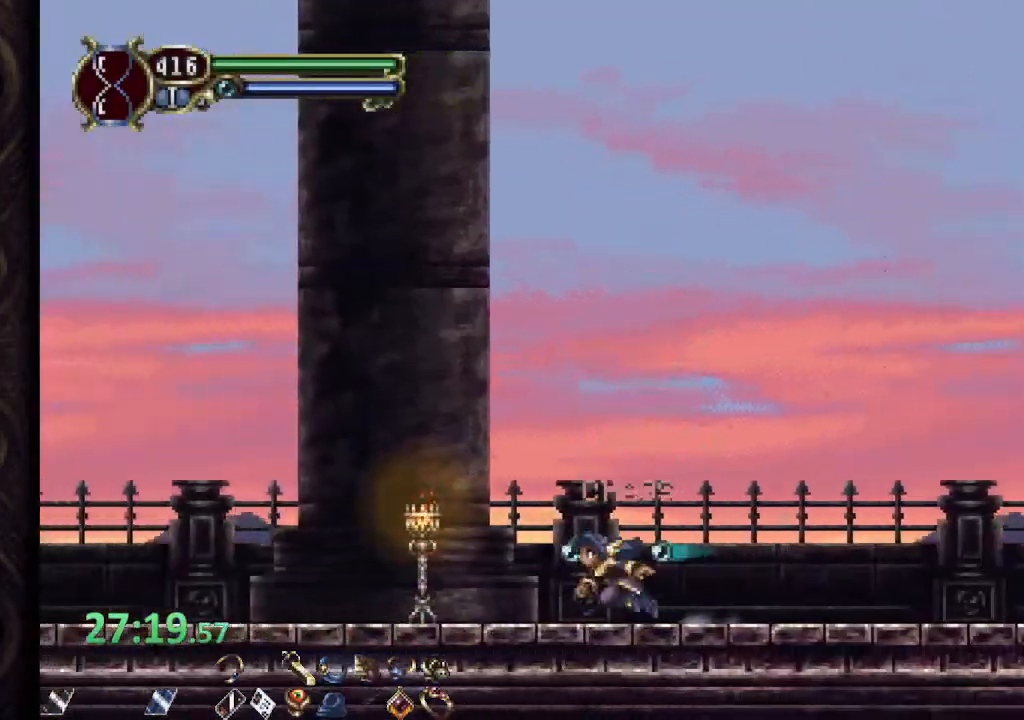
{"buttons": ["R1"], "left_stick": "center", "right_stick": "center", "events": []}
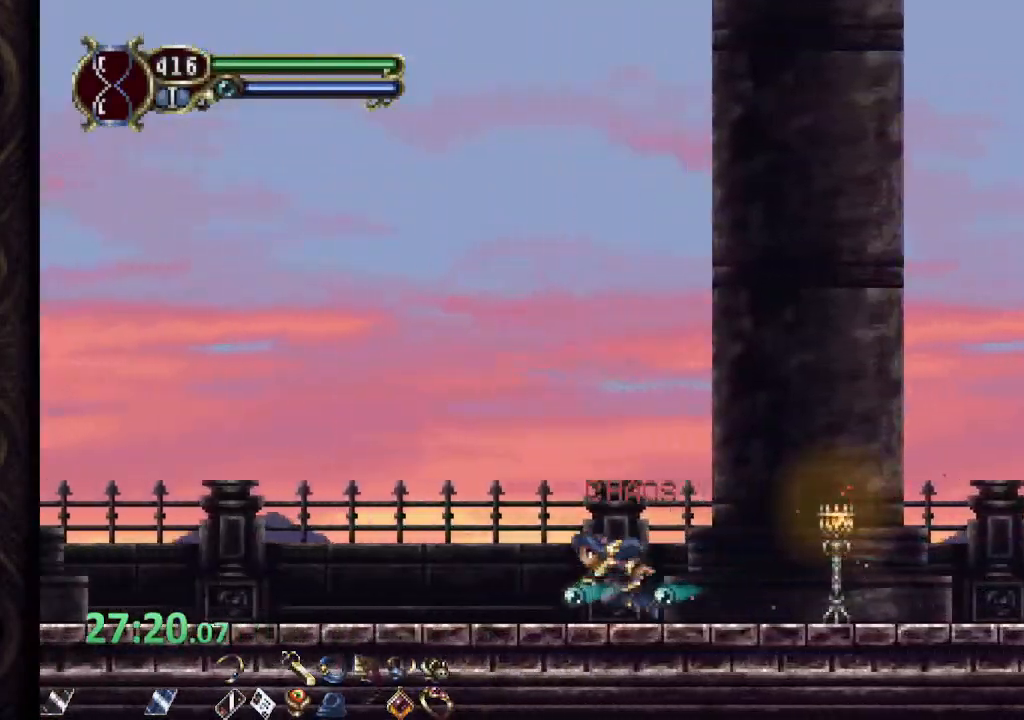
{"buttons": ["R1"], "left_stick": "center", "right_stick": "center", "events": []}
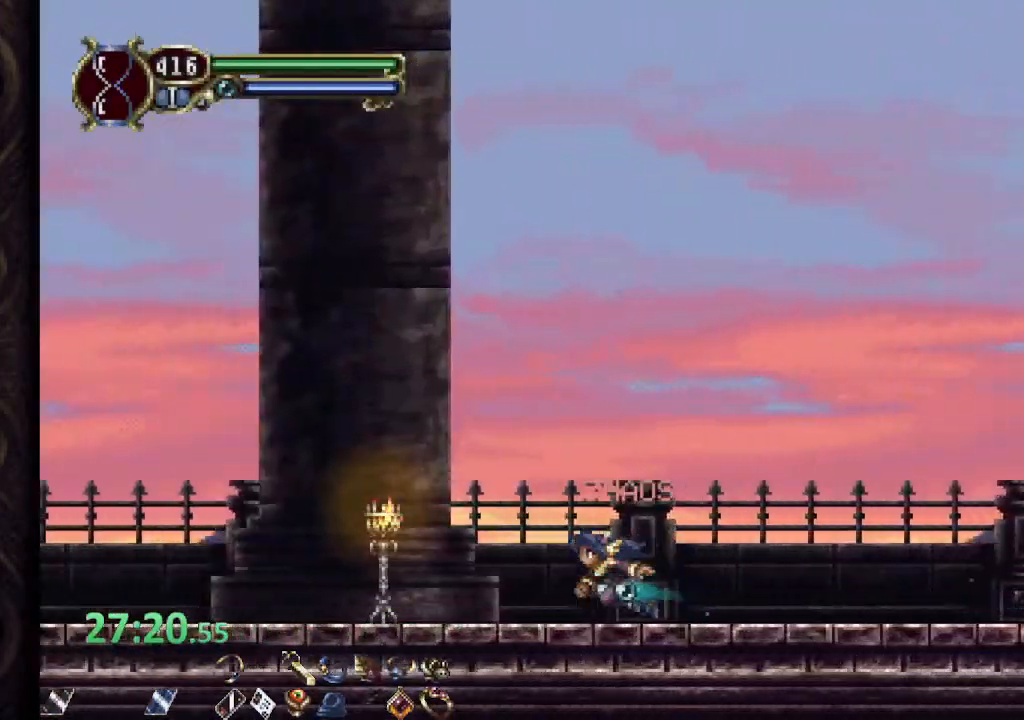
{"buttons": ["R1"], "left_stick": "center", "right_stick": "center", "events": []}
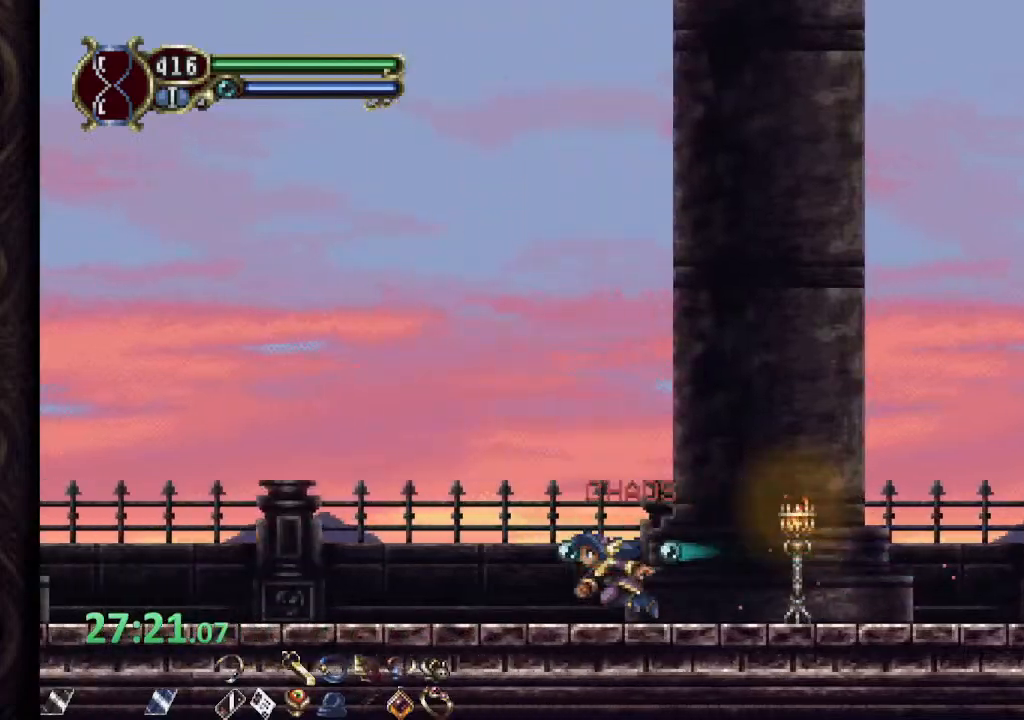
{"buttons": ["R1"], "left_stick": "center", "right_stick": "center", "events": []}
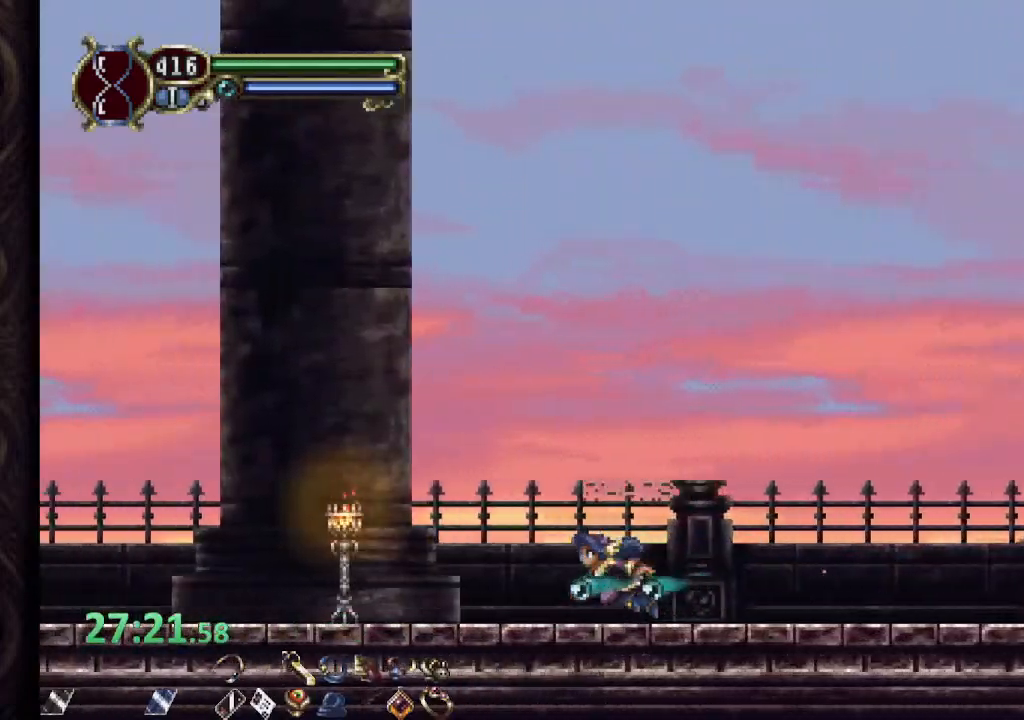
{"buttons": ["R1"], "left_stick": "center", "right_stick": "center", "events": []}
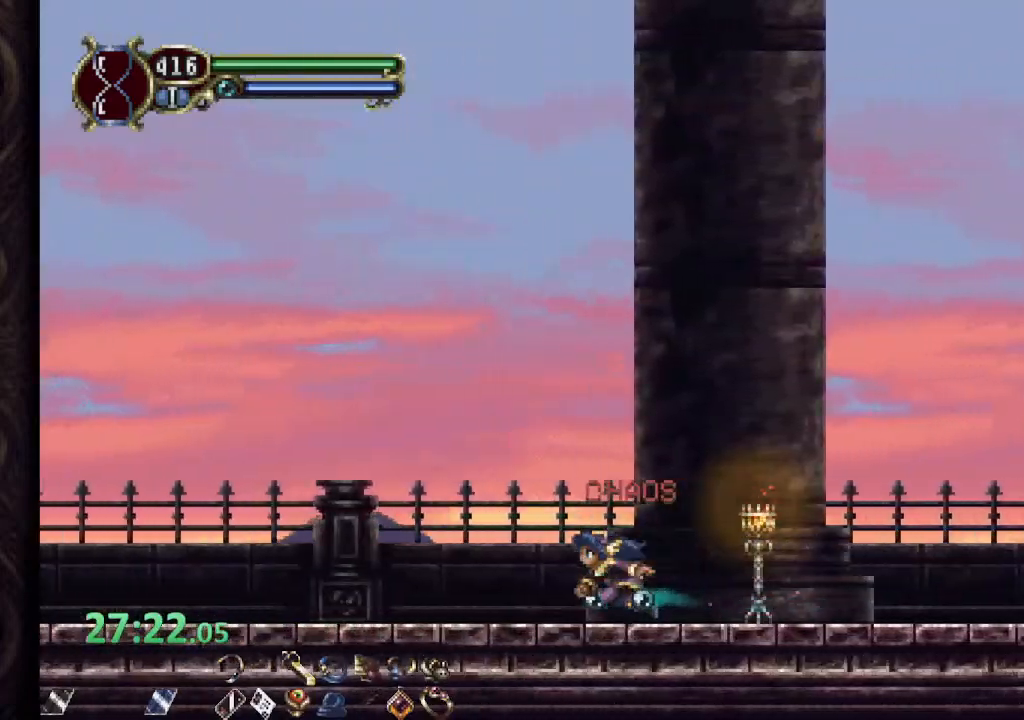
{"buttons": ["R1"], "left_stick": "center", "right_stick": "center", "events": []}
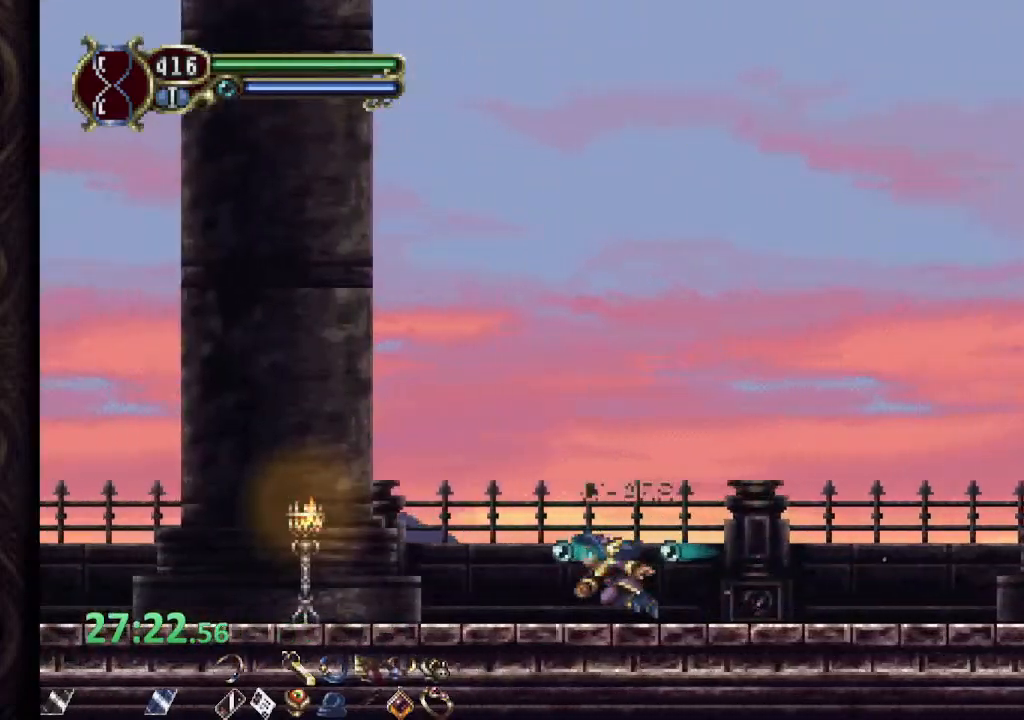
{"buttons": ["R1"], "left_stick": "center", "right_stick": "center", "events": []}
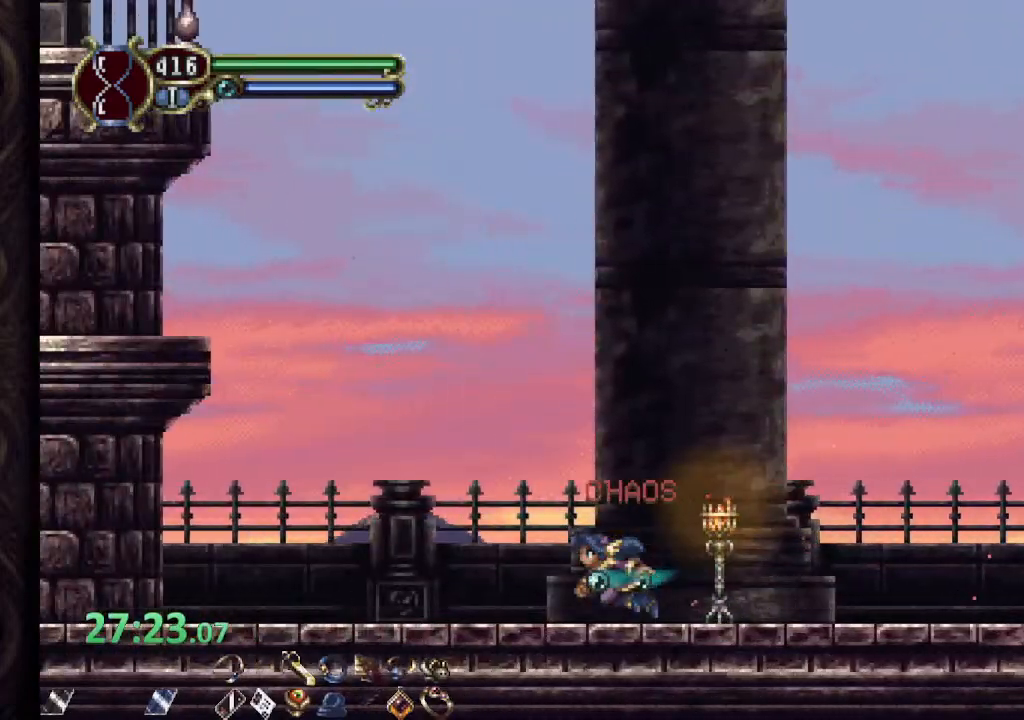
{"buttons": ["L1"], "left_stick": "up", "right_stick": "center", "events": [[117, "left_stick", "up"], [233, "CROSS", "down"], [400, "R1", "up"], [417, "CROSS", "up"], [433, "L1", "down"]]}
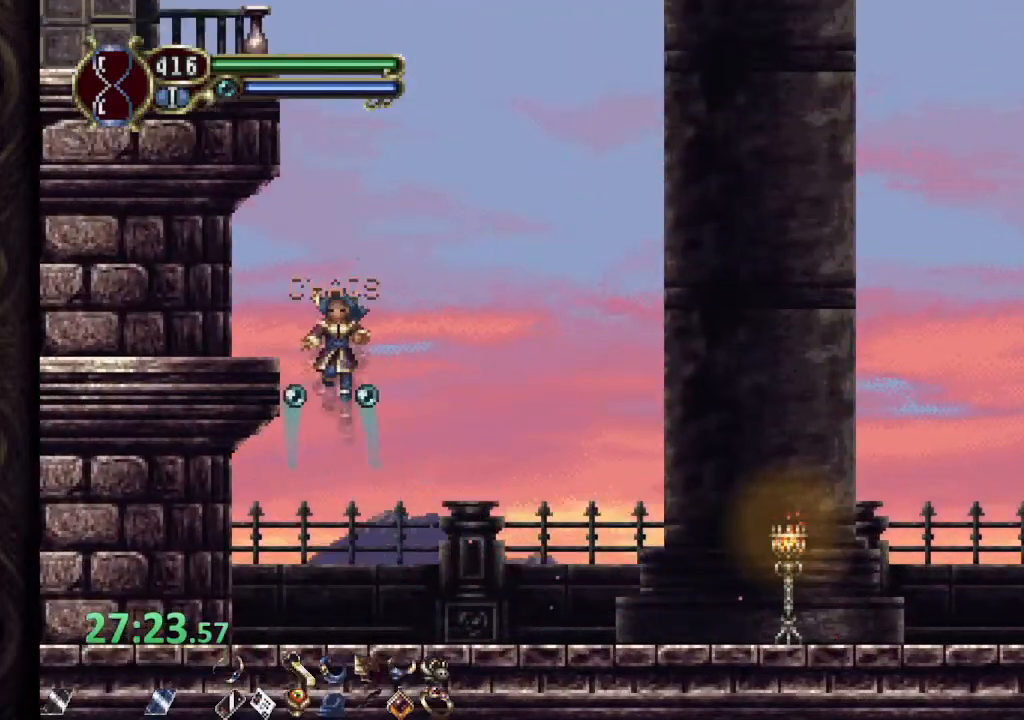
{"buttons": ["R1"], "left_stick": "left", "right_stick": "center", "events": [[267, "L1", "up"], [300, "R1", "down"], [317, "left_stick", "up-left"], [500, "left_stick", "left"]]}
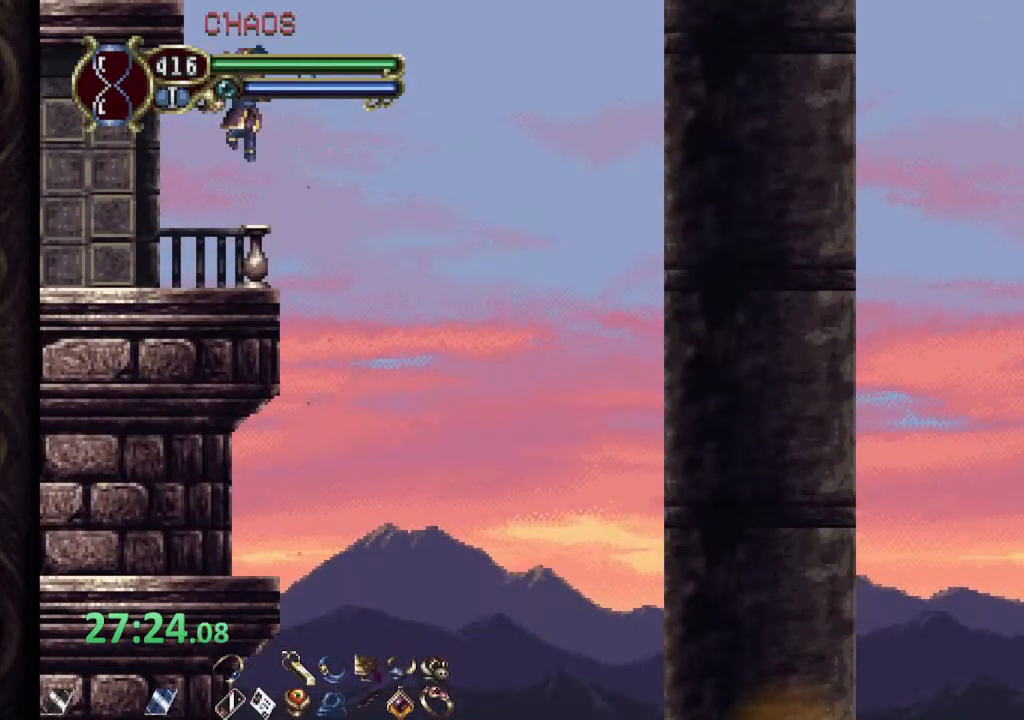
{"buttons": ["R1"], "left_stick": "left", "right_stick": "center", "events": []}
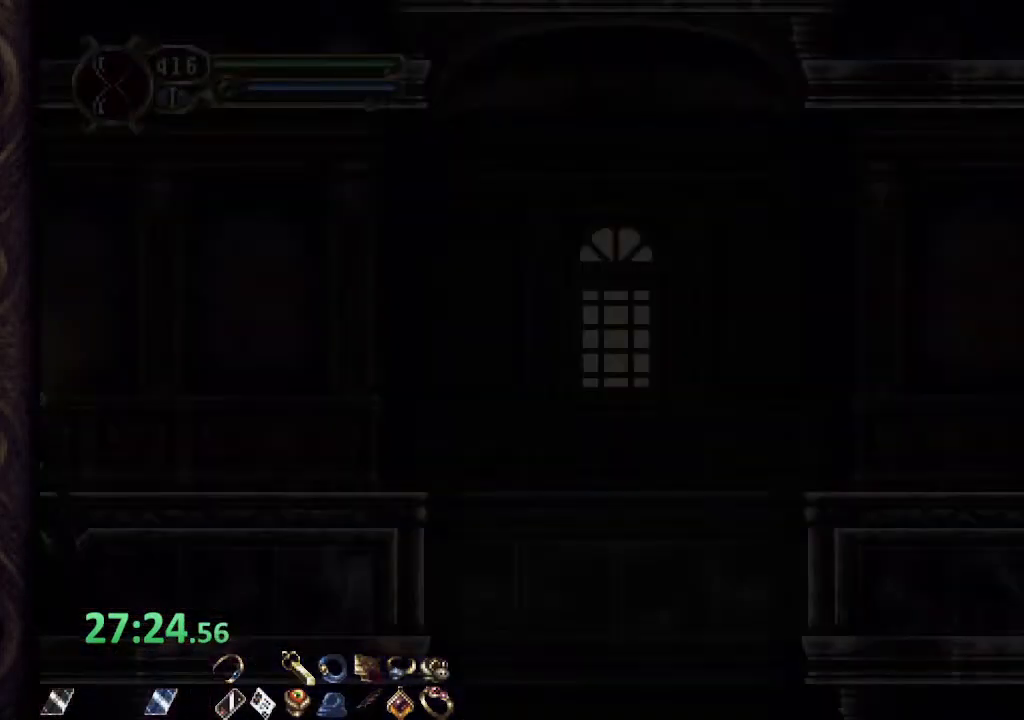
{"buttons": ["CROSS", "R1"], "left_stick": "left", "right_stick": "center", "events": [[483, "CROSS", "down"]]}
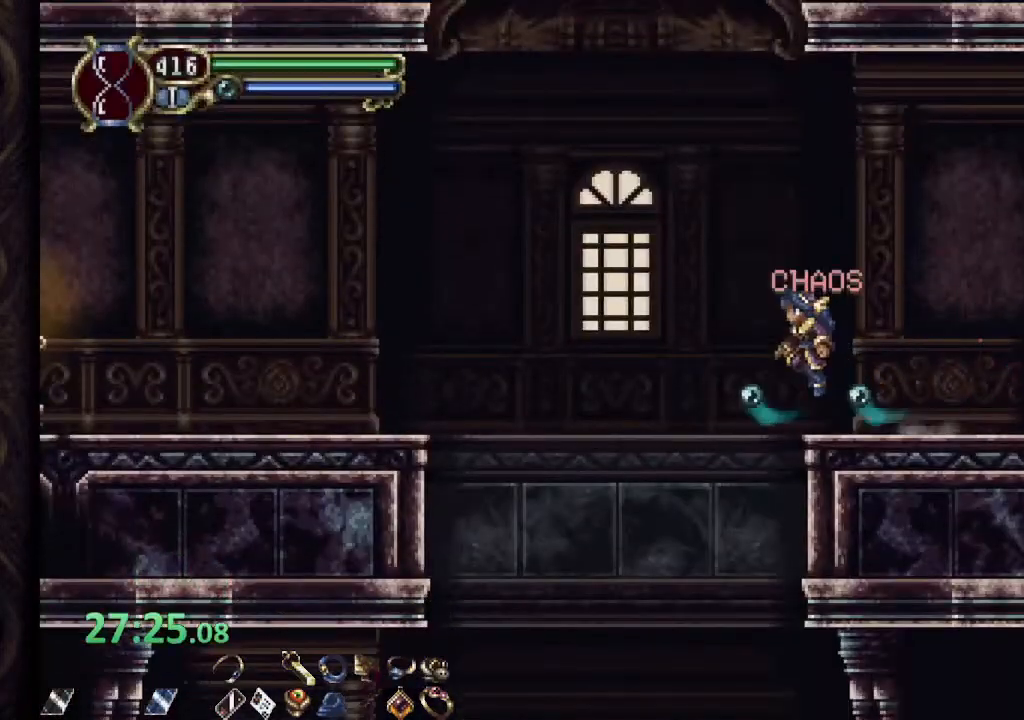
{"buttons": ["R1"], "left_stick": "center", "right_stick": "center", "events": [[233, "CROSS", "up"], [500, "left_stick", "center"]]}
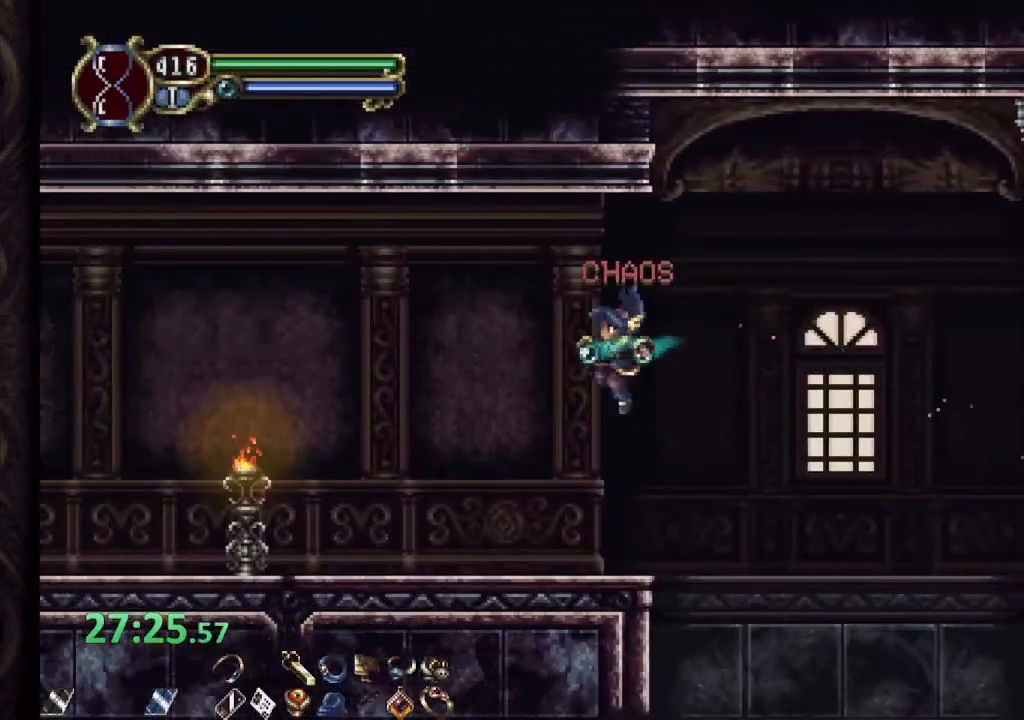
{"buttons": ["R1"], "left_stick": "up-left", "right_stick": "center", "events": [[317, "left_stick", "up-left"]]}
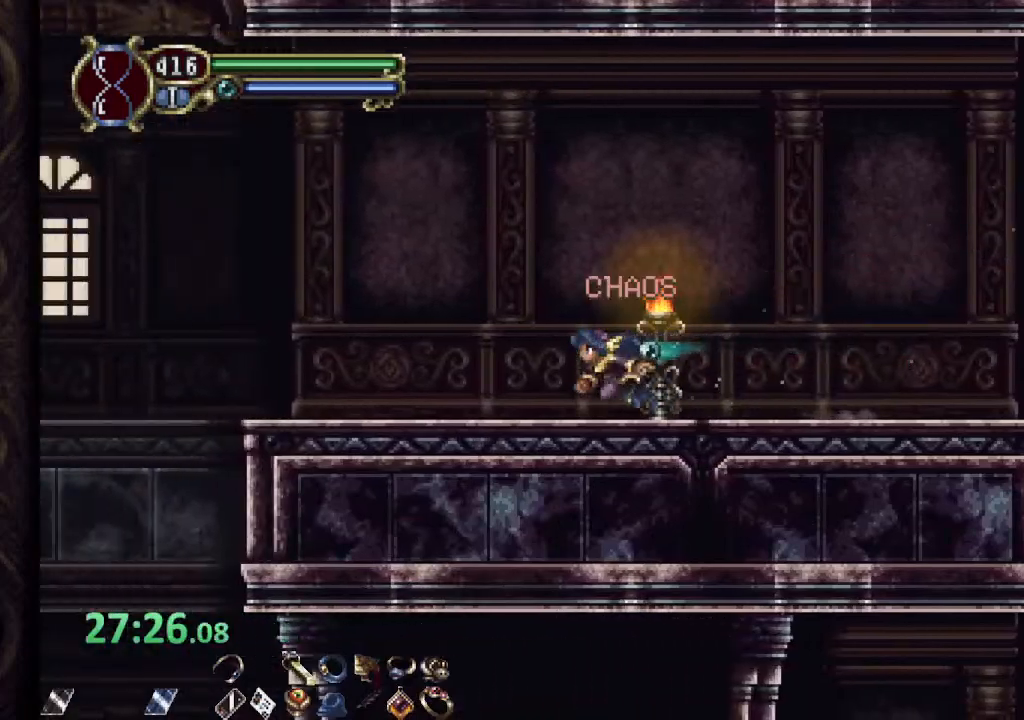
{"buttons": ["CROSS", "R1"], "left_stick": "up-left", "right_stick": "center", "events": [[400, "CROSS", "down"]]}
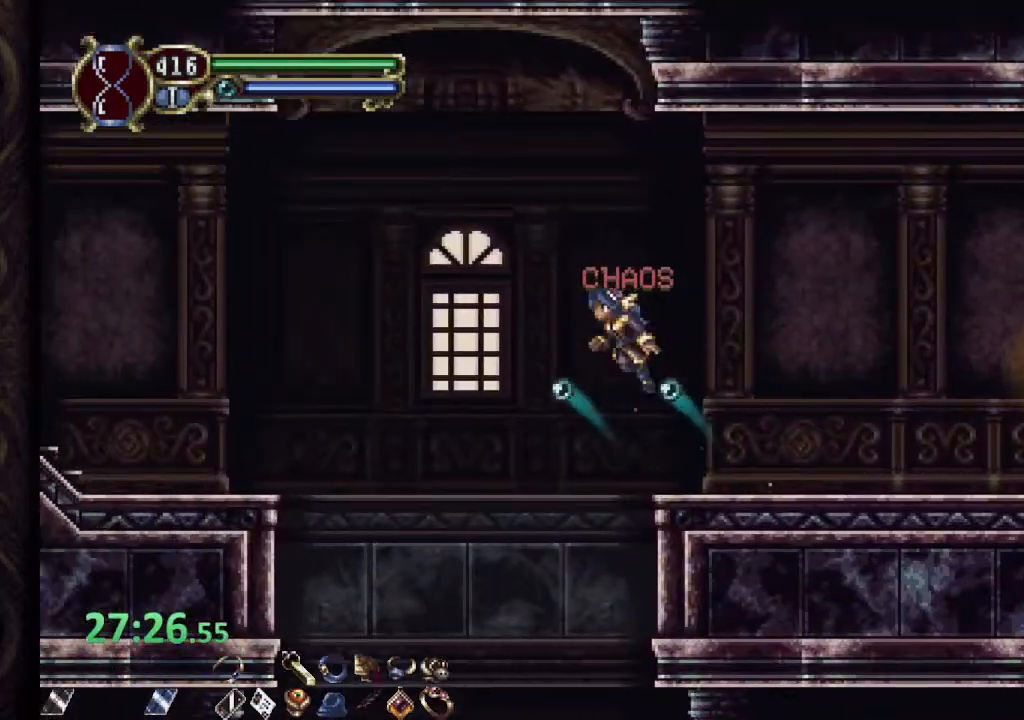
{"buttons": ["R1"], "left_stick": "up-left", "right_stick": "center", "events": [[267, "CROSS", "up"]]}
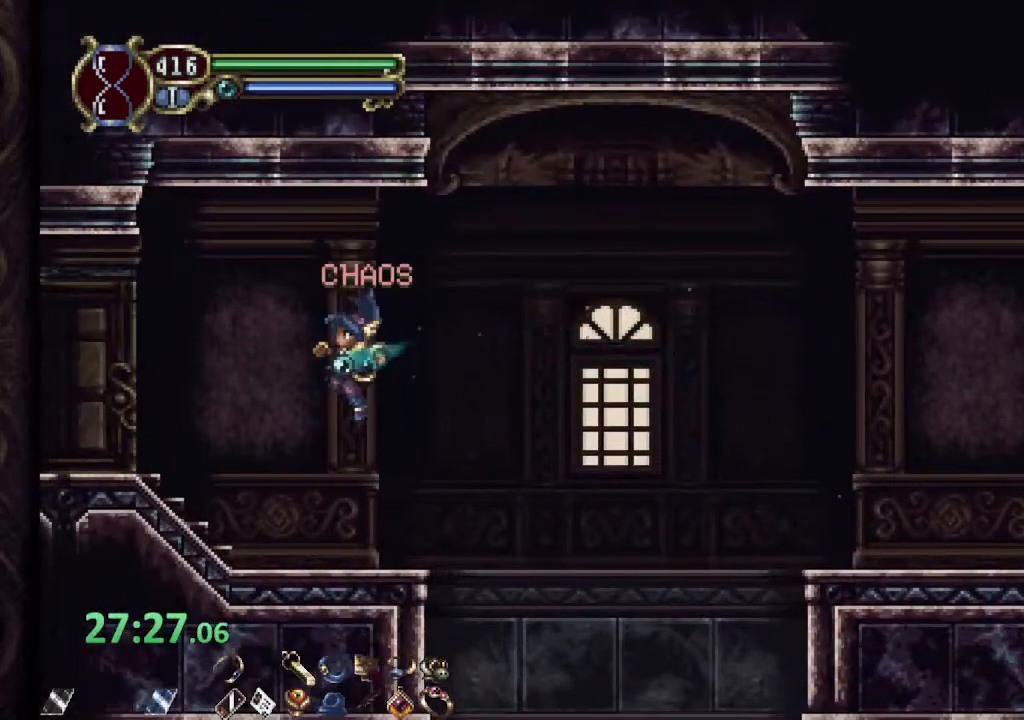
{"buttons": ["R1"], "left_stick": "up-left", "right_stick": "center", "events": []}
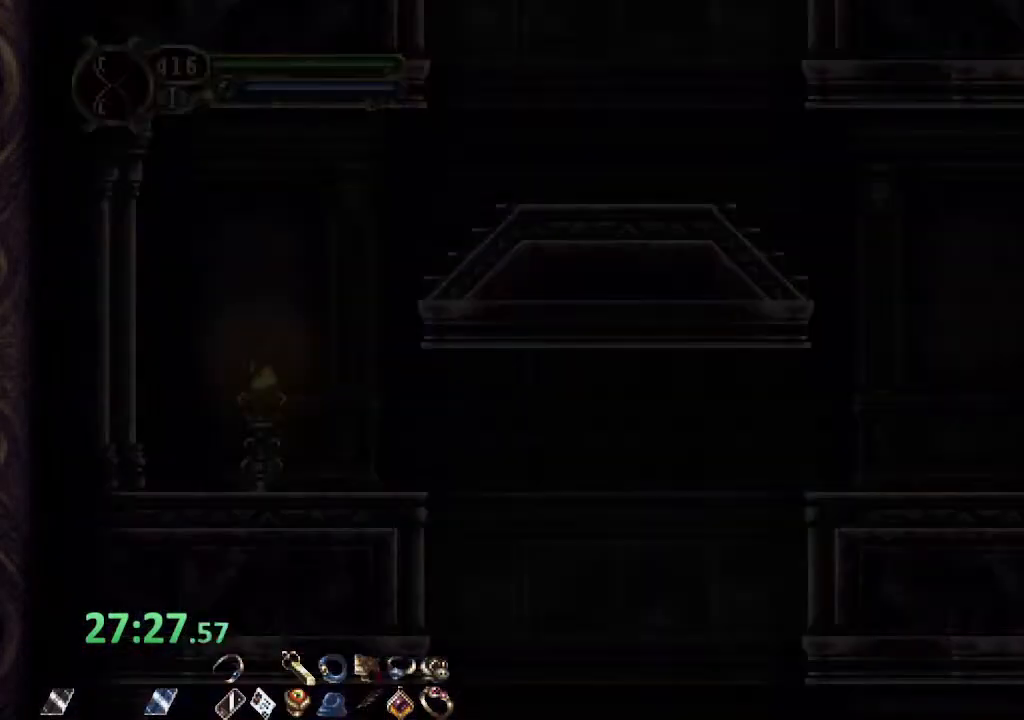
{"buttons": ["R1"], "left_stick": "up-left", "right_stick": "center", "events": [[67, "CROSS", "down"], [400, "CROSS", "up"]]}
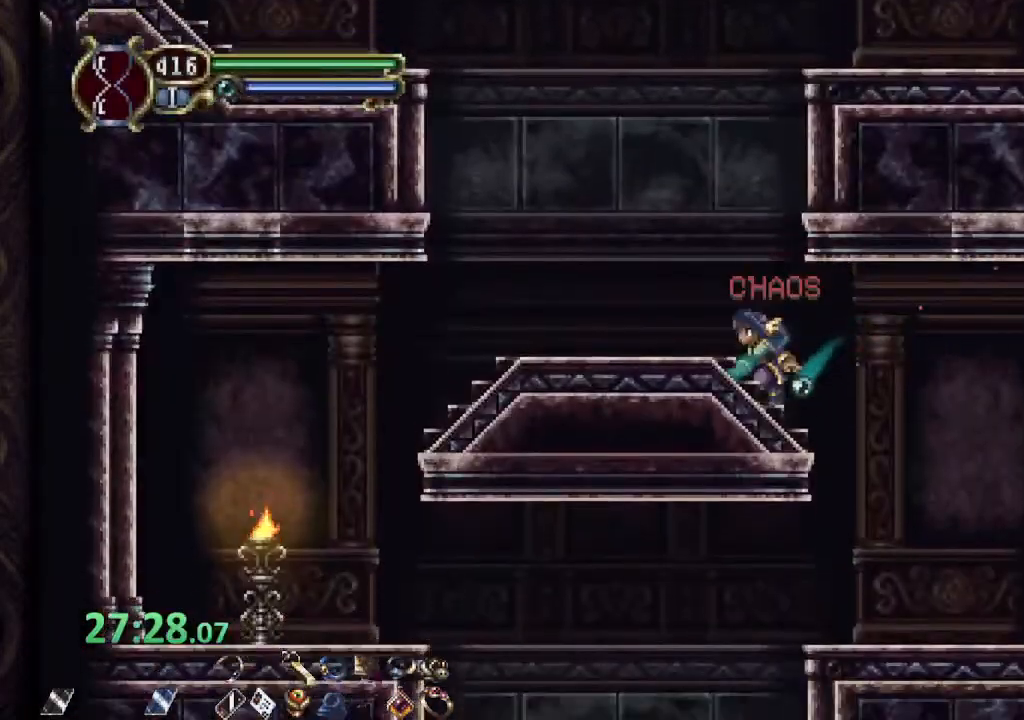
{"buttons": [], "left_stick": "up-left", "right_stick": "center", "events": [[117, "CROSS", "down"], [117, "R1", "up"], [367, "CROSS", "up"], [400, "L1", "down"], [467, "L1", "up"]]}